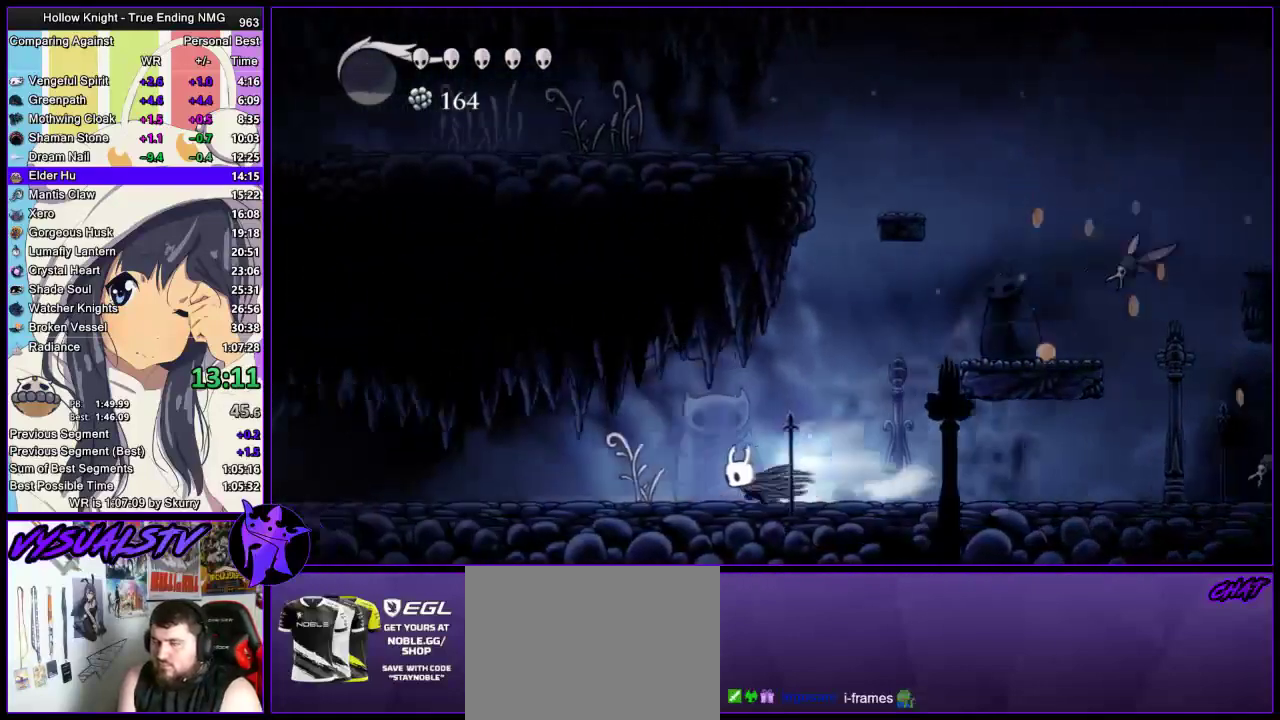
Gameplay with a controller (PlayStation layout); each line is a JSON object with the inputs held at the frame after it. "events" lists button and stick changes between this image and that frame as [ms after this image, input, new state], when the widget could be followed in between. Not read: R1.
{"buttons": ["R2"], "left_stick": "left", "right_stick": "center", "events": [[133, "R2", "up"], [200, "R2", "down"], [267, "R2", "up"], [333, "R2", "down"], [433, "R2", "up"], [500, "R2", "down"]]}
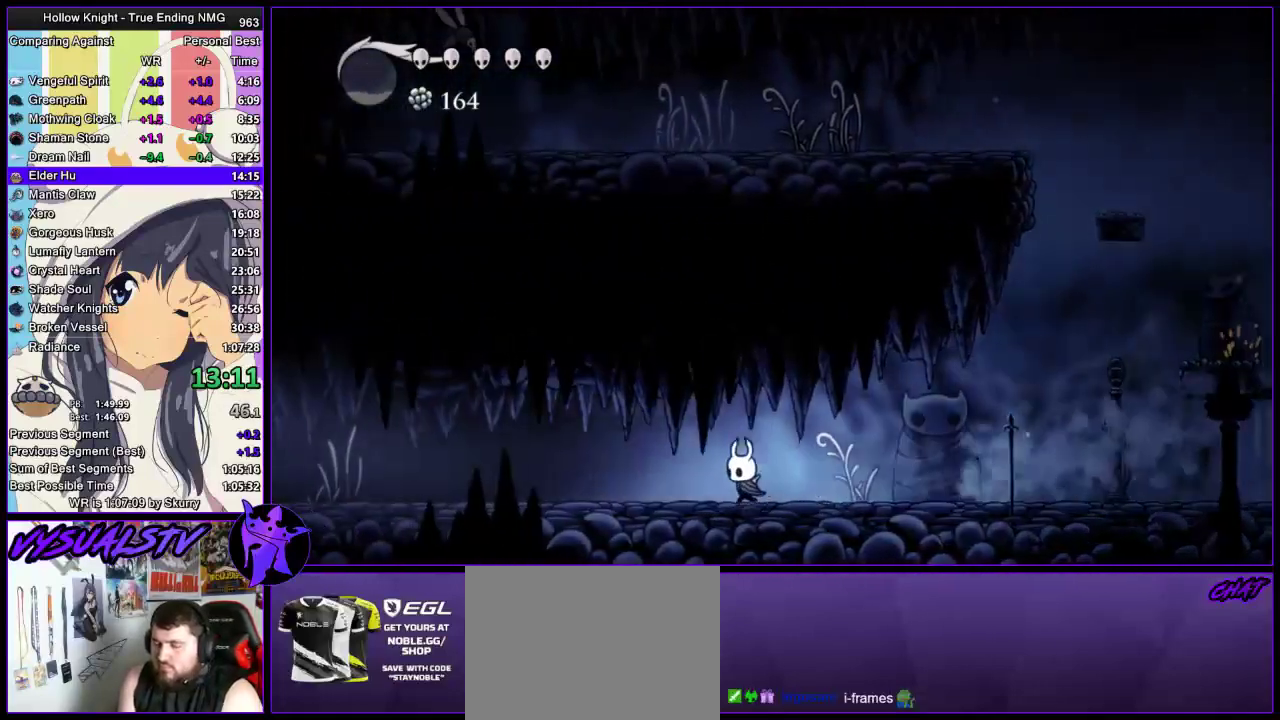
{"buttons": [], "left_stick": "left", "right_stick": "center", "events": [[233, "R2", "up"], [267, "R2", "down"], [367, "R2", "up"], [400, "R2", "down"], [500, "R2", "up"]]}
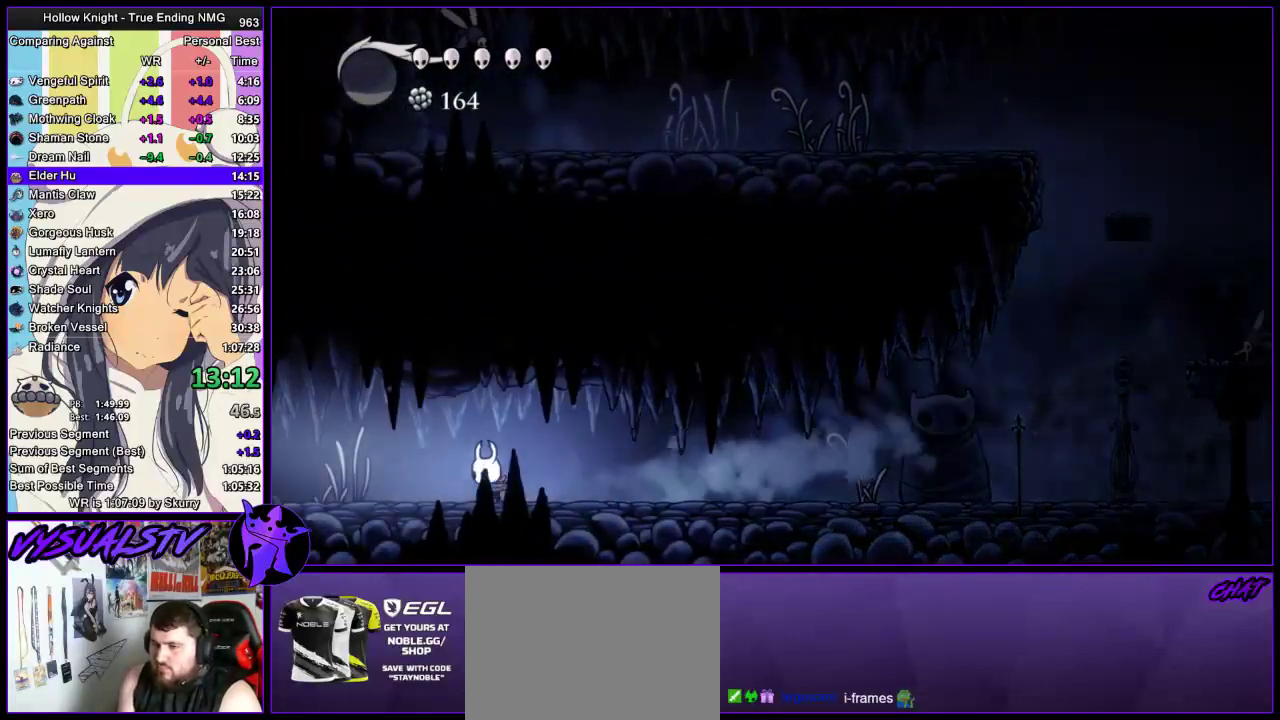
{"buttons": [], "left_stick": "left", "right_stick": "center", "events": [[33, "R2", "down"], [333, "R2", "up"]]}
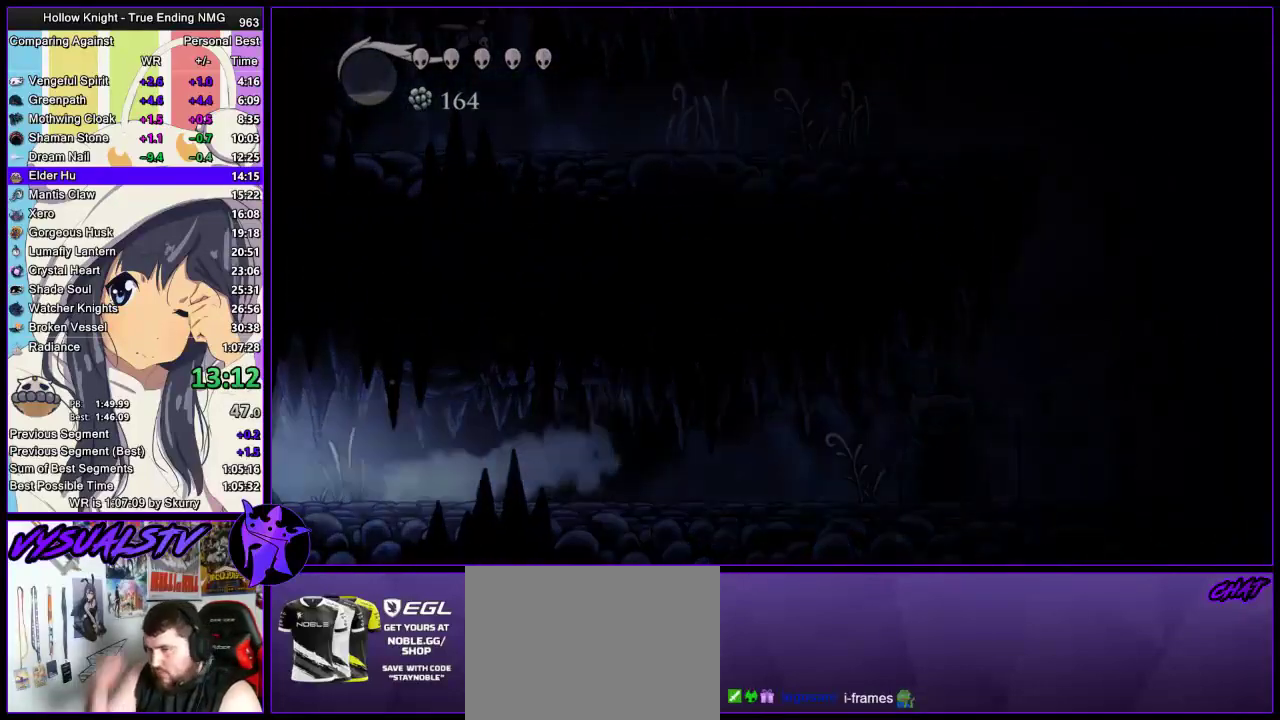
{"buttons": [], "left_stick": "left", "right_stick": "center", "events": [[233, "left_stick", "center"], [500, "left_stick", "left"]]}
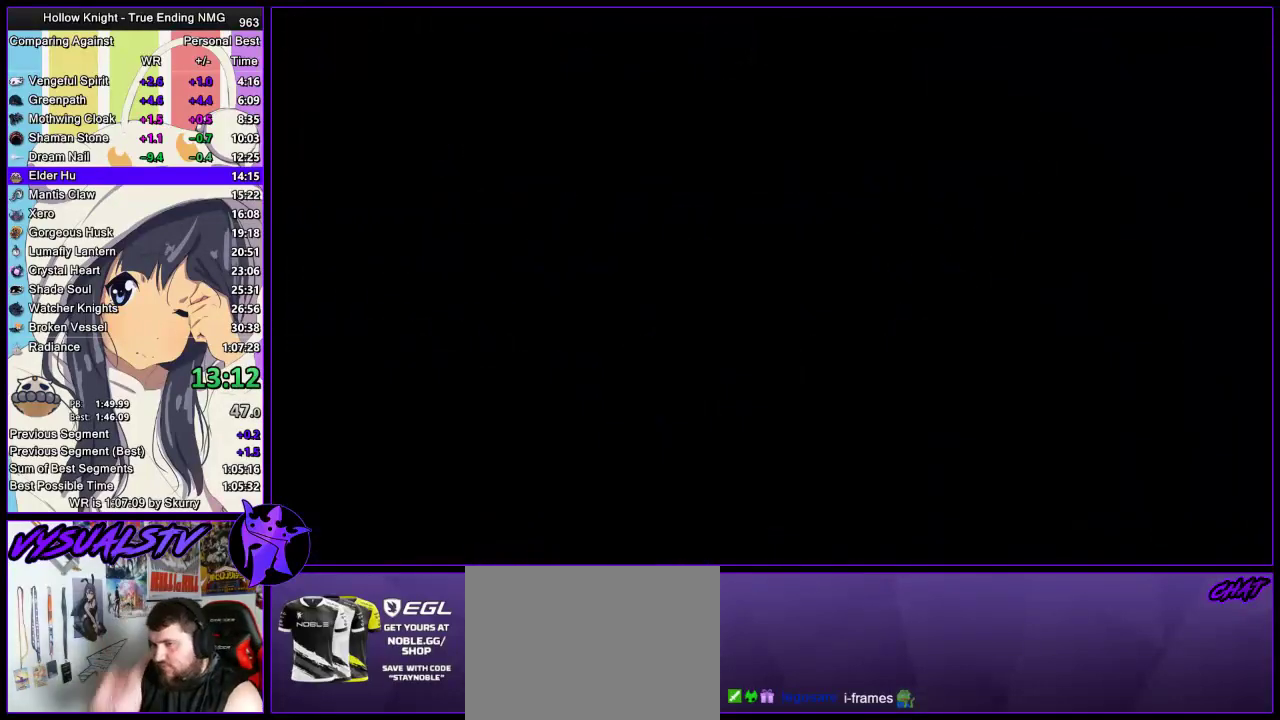
{"buttons": [], "left_stick": "left", "right_stick": "center", "events": []}
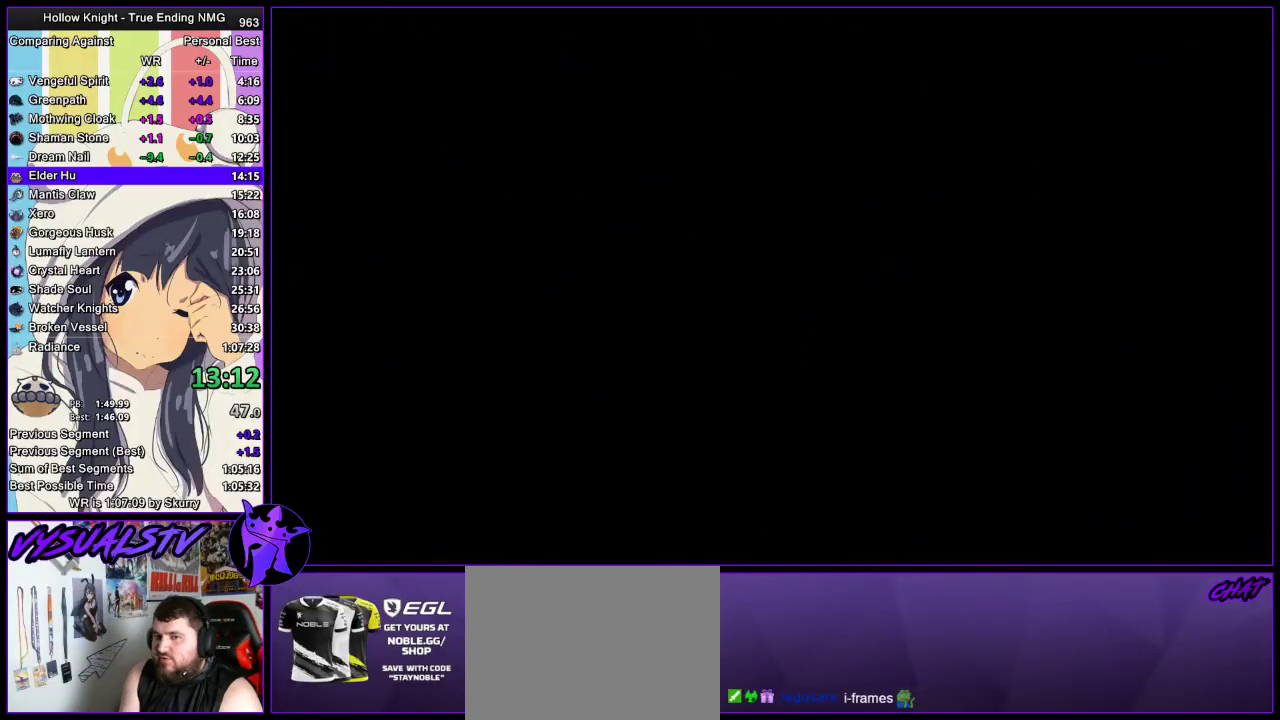
{"buttons": [], "left_stick": "left", "right_stick": "center", "events": []}
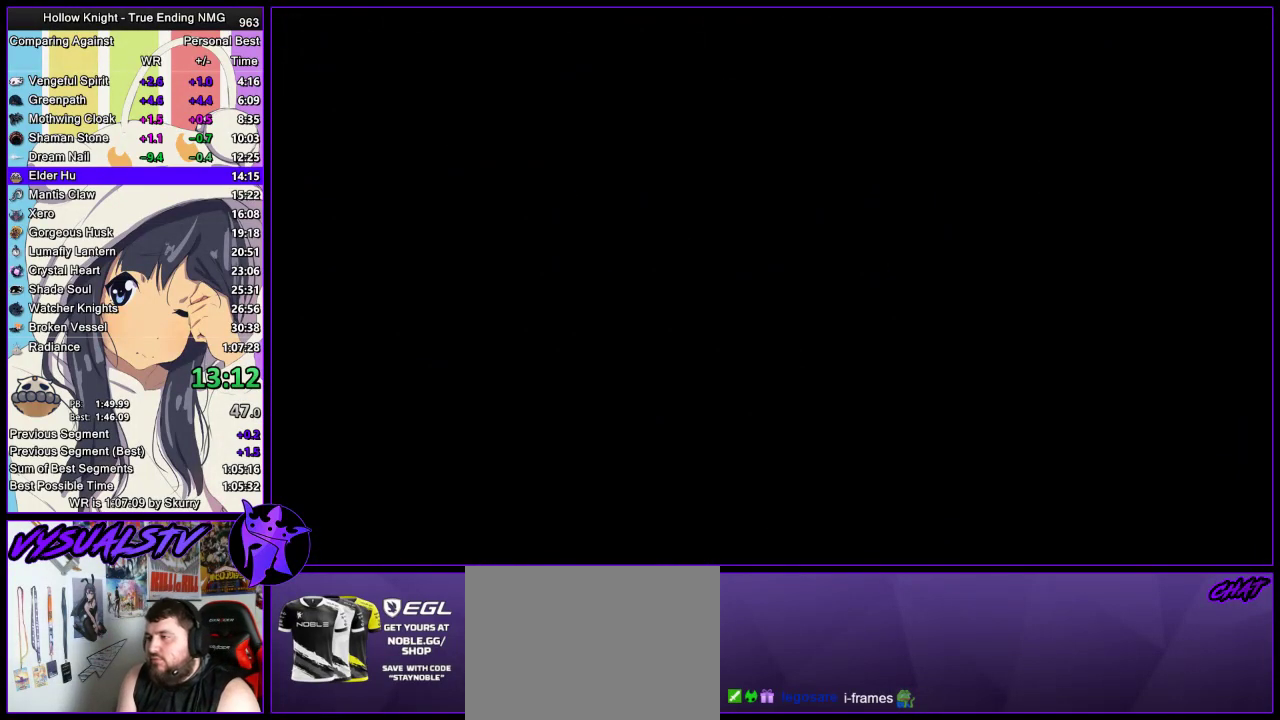
{"buttons": [], "left_stick": "left", "right_stick": "center", "events": [[200, "R2", "down"], [300, "R2", "up"], [400, "R2", "down"], [467, "R2", "up"]]}
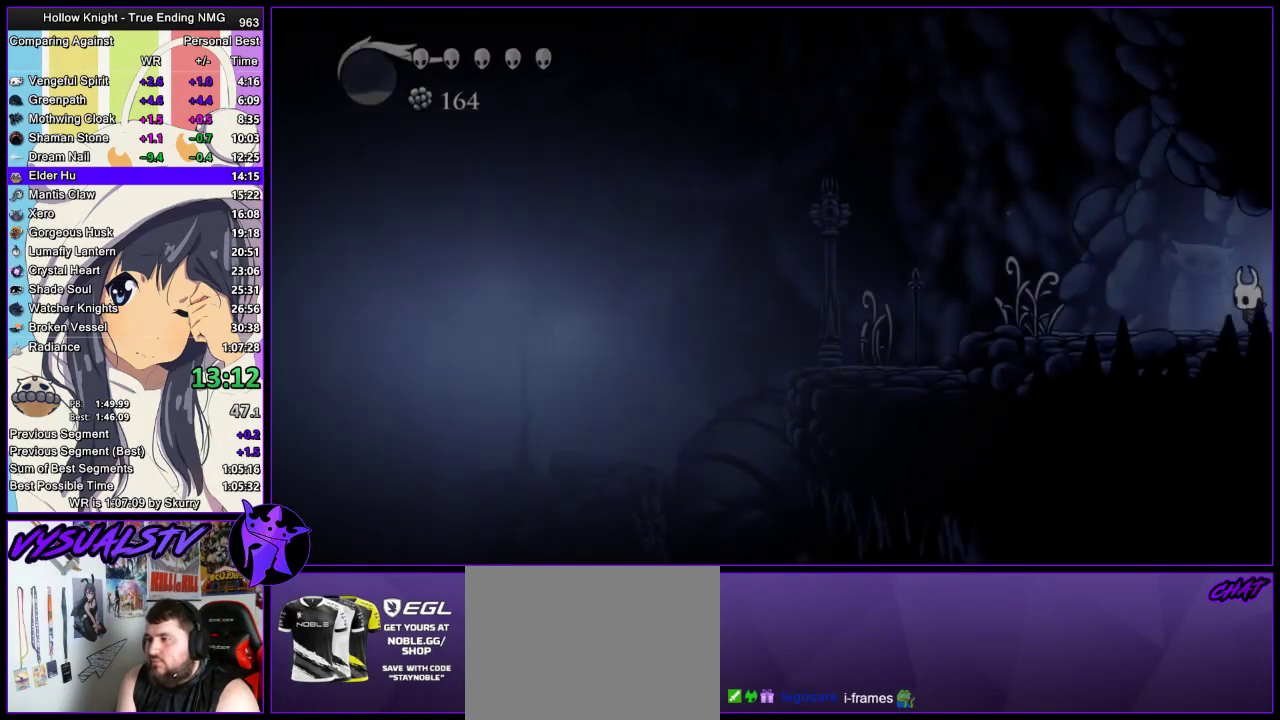
{"buttons": ["R2"], "left_stick": "left", "right_stick": "center", "events": [[33, "R2", "down"], [100, "R2", "up"], [167, "R2", "down"], [233, "R2", "up"], [300, "R2", "down"]]}
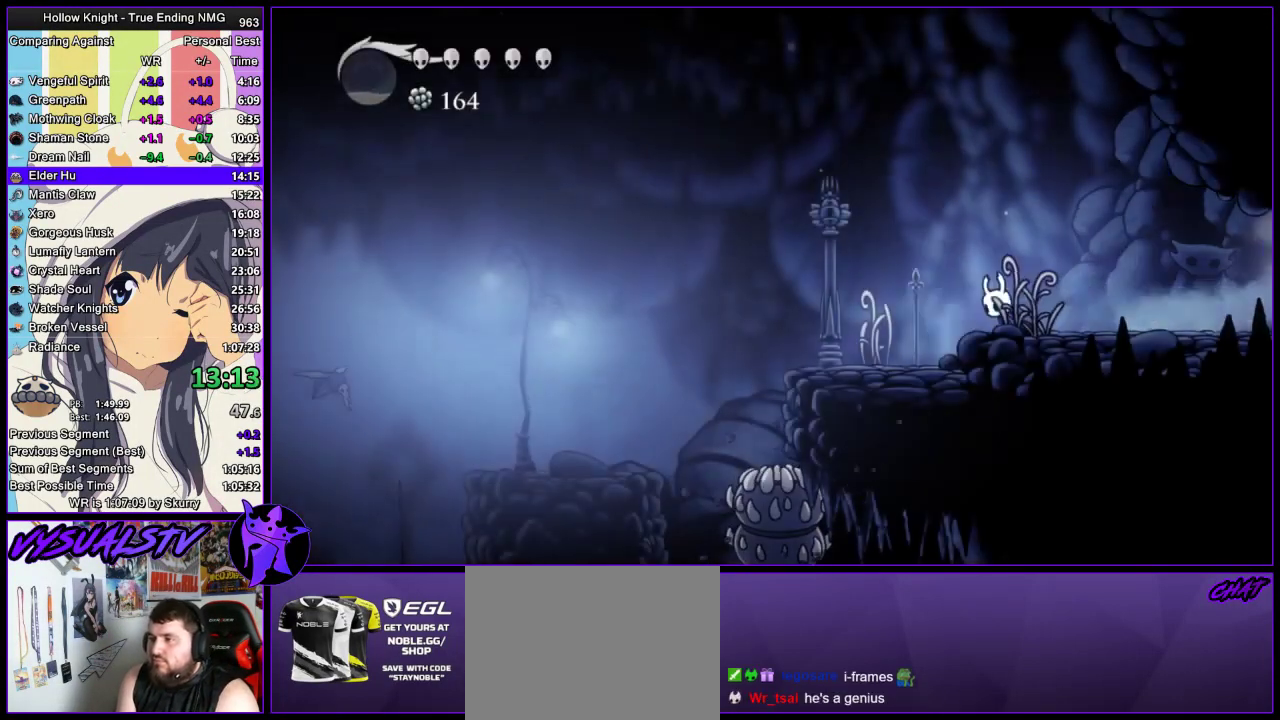
{"buttons": ["CROSS"], "left_stick": "left", "right_stick": "center", "events": [[33, "R2", "up"], [467, "CROSS", "down"]]}
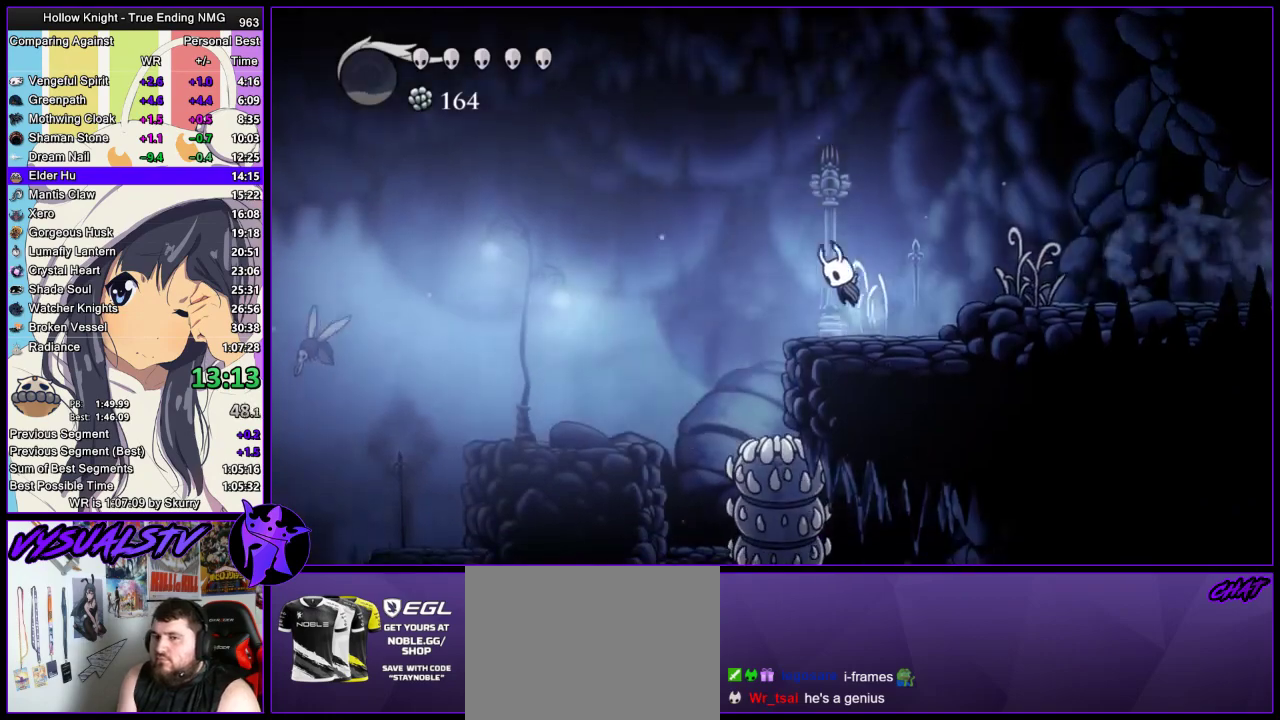
{"buttons": [], "left_stick": "left", "right_stick": "center", "events": [[400, "CROSS", "up"]]}
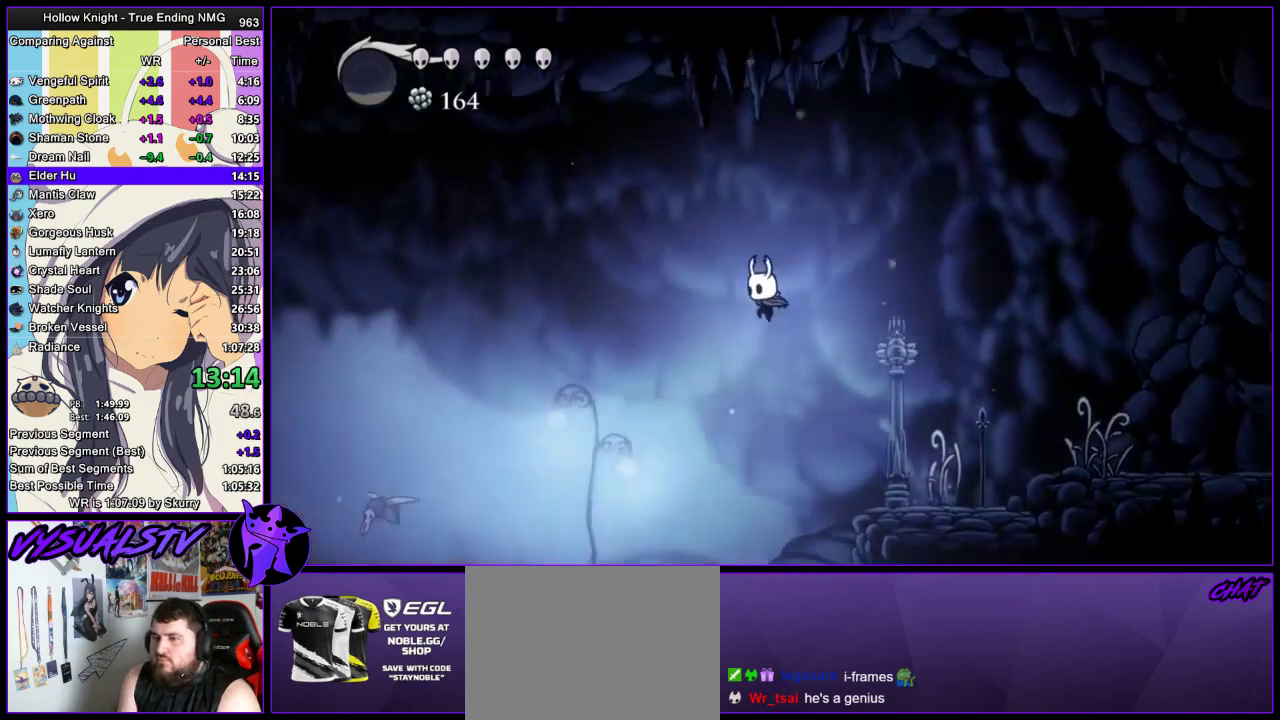
{"buttons": [], "left_stick": "left", "right_stick": "center", "events": [[200, "R2", "down"], [467, "R2", "up"]]}
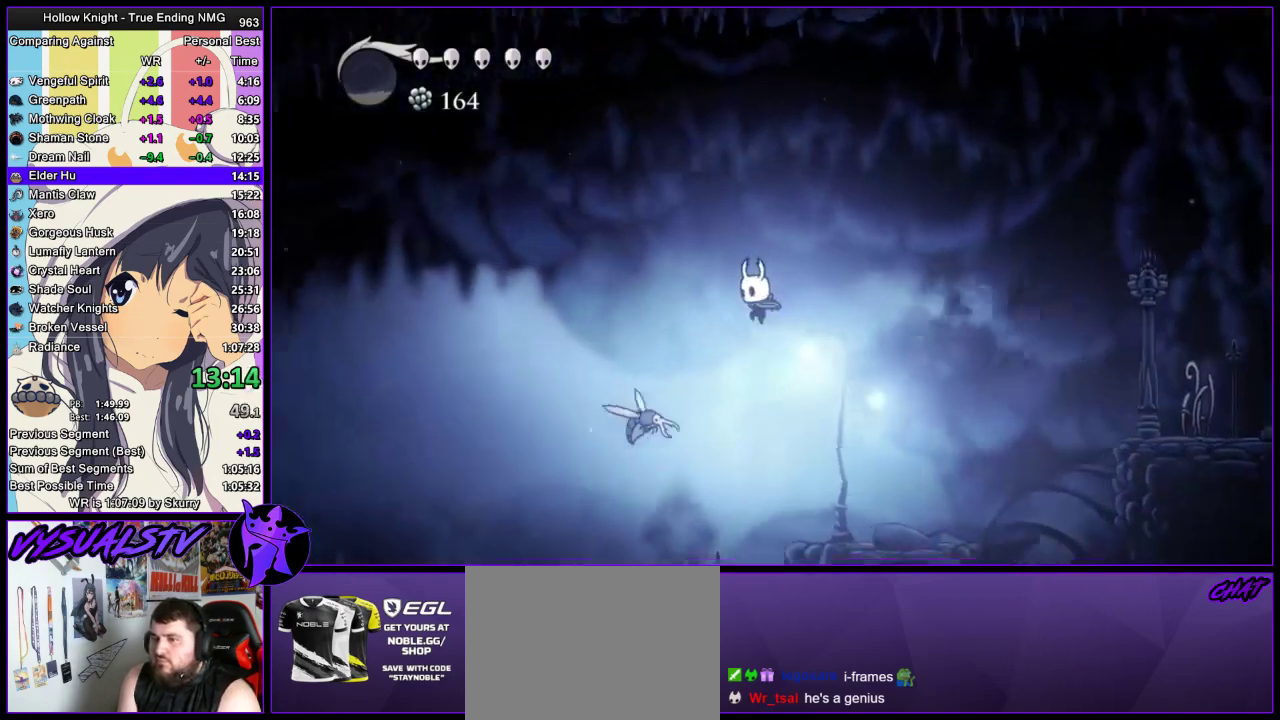
{"buttons": [], "left_stick": "left", "right_stick": "center", "events": [[33, "left_stick", "down-left"], [167, "SQUARE", "down"], [300, "left_stick", "left"], [333, "SQUARE", "up"]]}
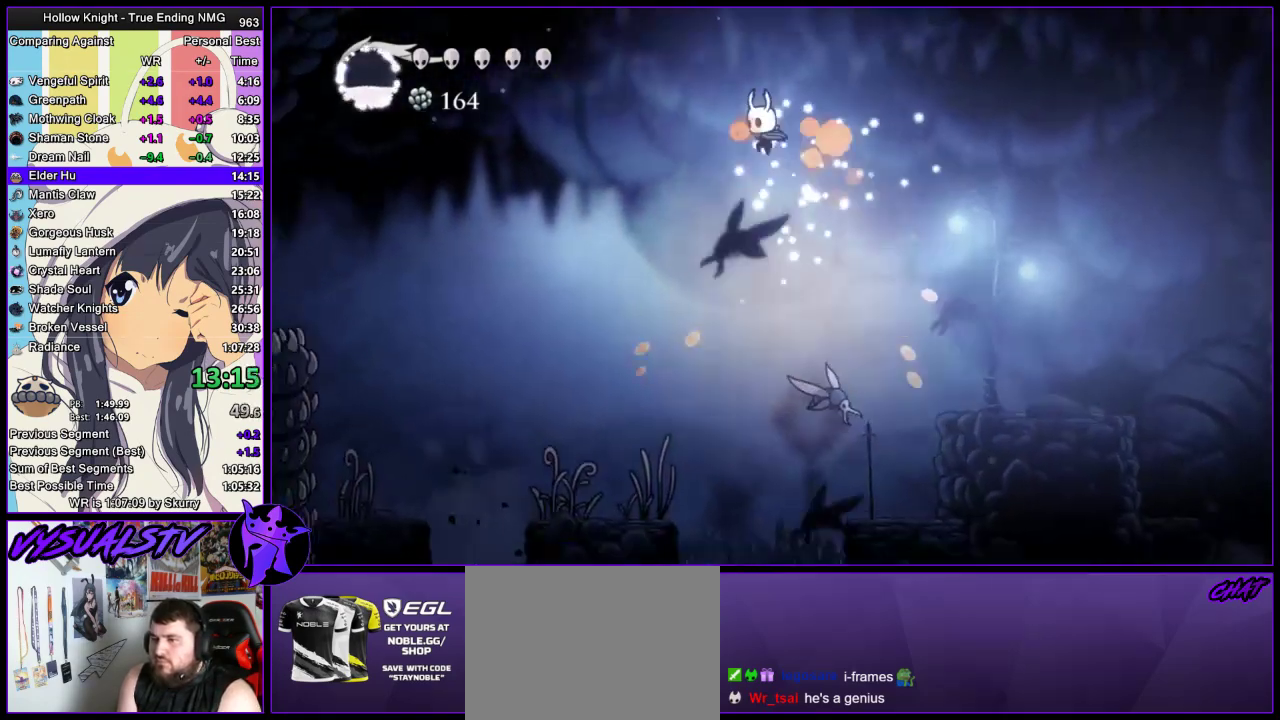
{"buttons": [], "left_stick": "left", "right_stick": "center", "events": [[333, "R2", "down"], [500, "R2", "up"]]}
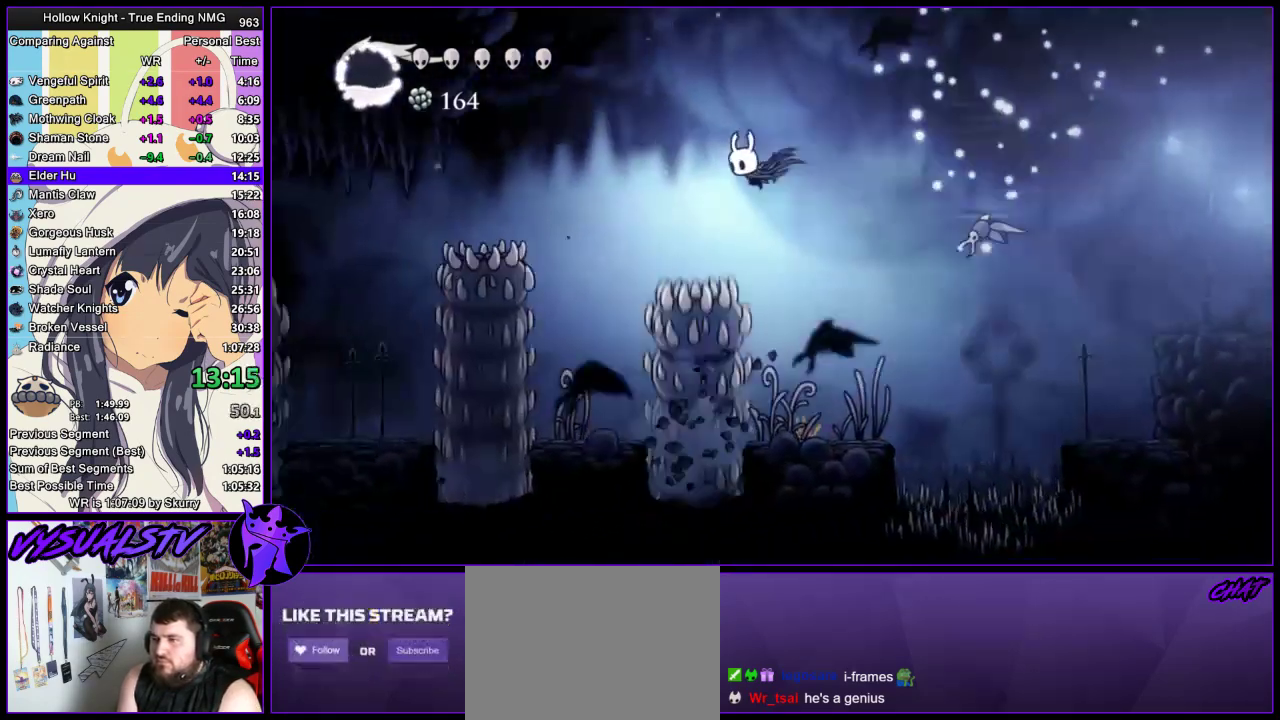
{"buttons": [], "left_stick": "left", "right_stick": "center", "events": [[67, "left_stick", "down-left"], [200, "SQUARE", "down"], [300, "left_stick", "left"], [333, "SQUARE", "up"]]}
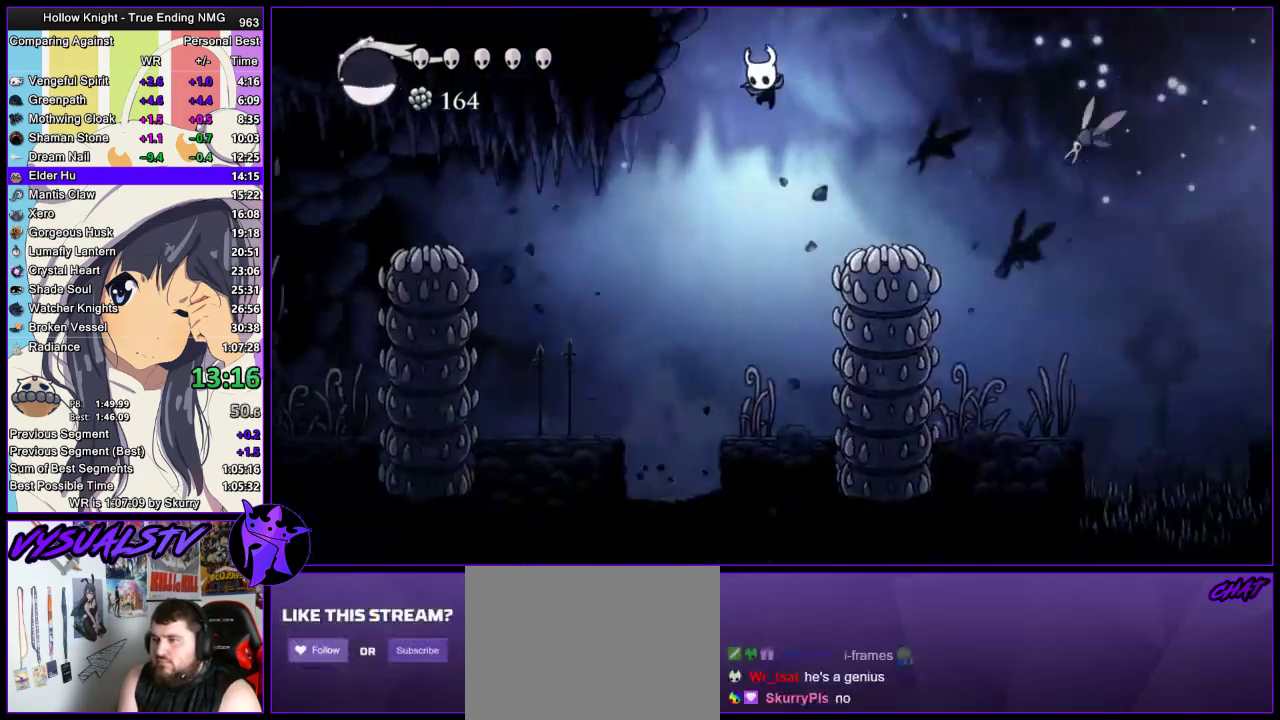
{"buttons": ["R2"], "left_stick": "left", "right_stick": "center", "events": [[300, "R2", "down"]]}
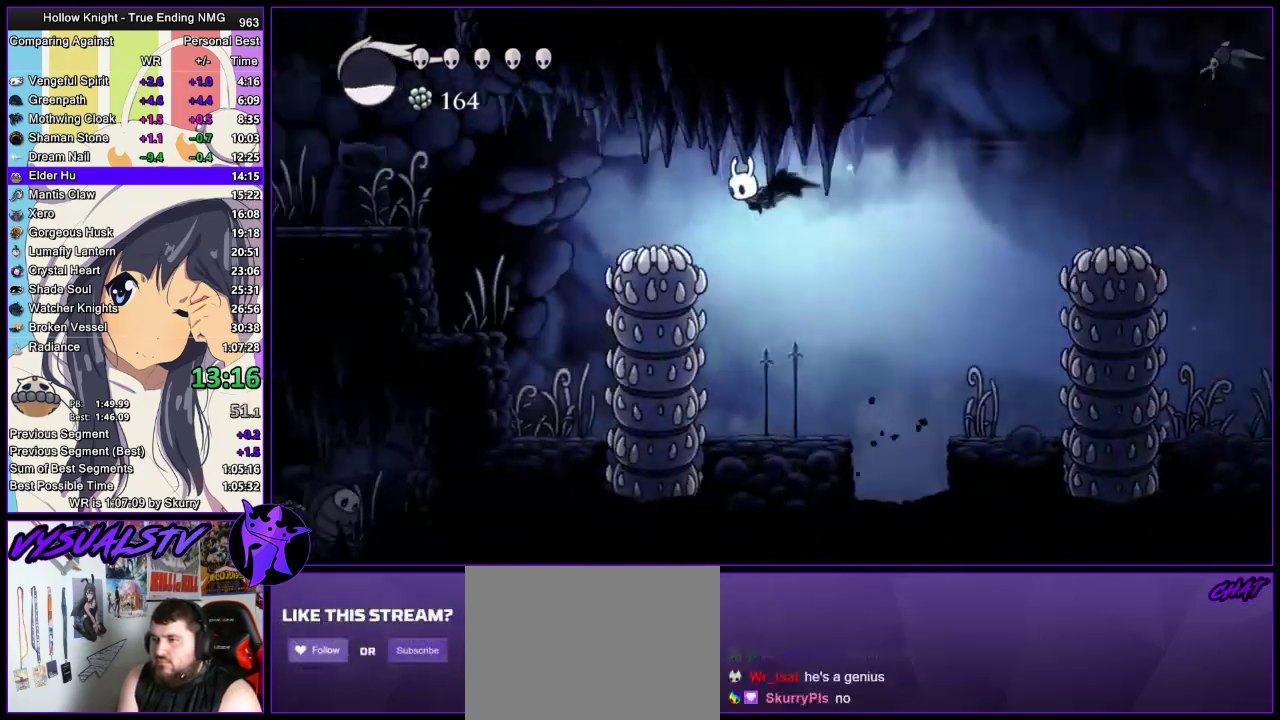
{"buttons": [], "left_stick": "left", "right_stick": "center", "events": [[33, "R2", "up"], [33, "left_stick", "down-left"], [133, "SQUARE", "down"], [233, "SQUARE", "up"], [267, "R2", "down"], [267, "left_stick", "left"], [333, "R2", "up"], [400, "R2", "down"], [500, "R2", "up"]]}
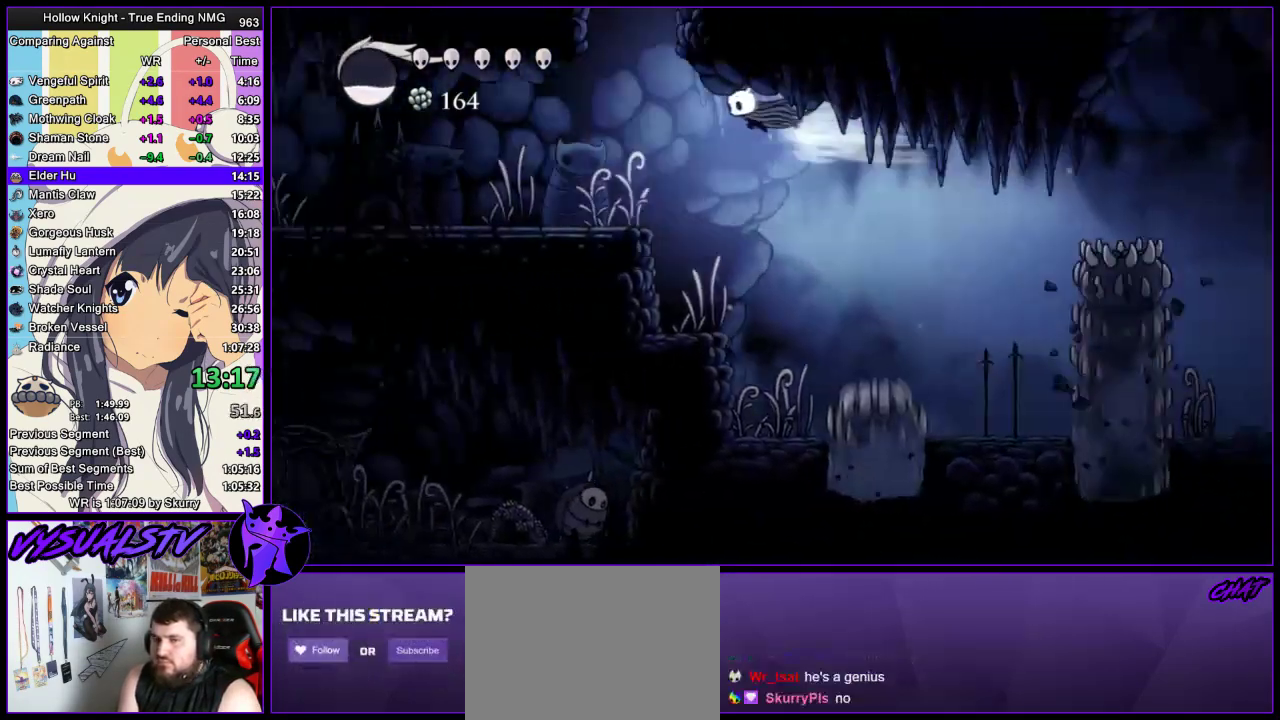
{"buttons": ["R2"], "left_stick": "left", "right_stick": "center", "events": [[67, "R2", "down"], [133, "R2", "up"], [200, "R2", "down"], [267, "R2", "up"], [333, "R2", "down"], [400, "R2", "up"], [467, "R2", "down"]]}
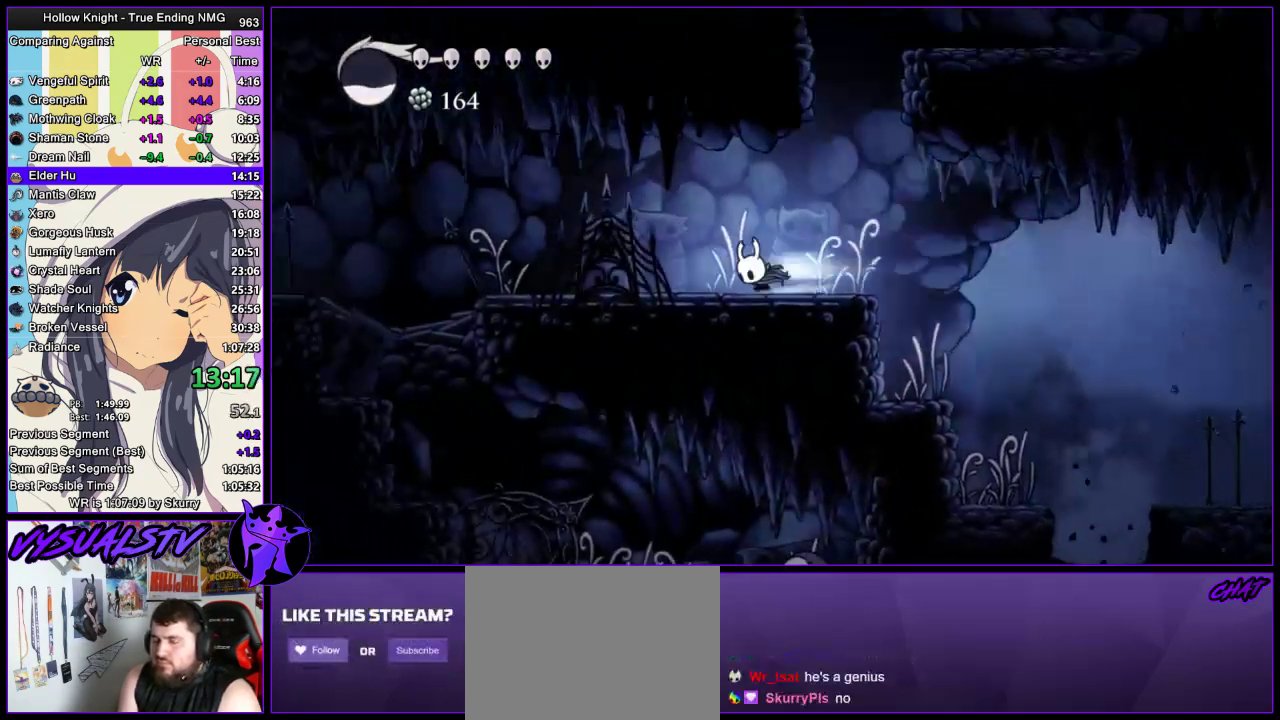
{"buttons": [], "left_stick": "left", "right_stick": "center", "events": [[200, "R2", "up"], [267, "R2", "down"], [333, "R2", "up"], [400, "R2", "down"], [467, "R2", "up"]]}